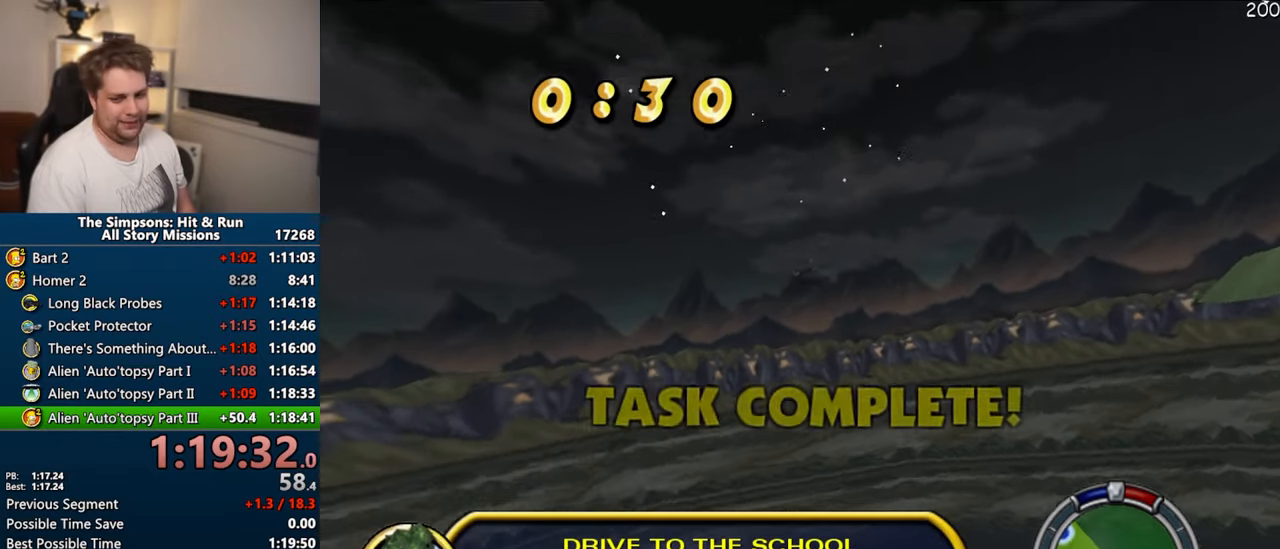
Gameplay with a controller (PlayStation layout); each line is a JSON object with the inputs held at the frame after it (dt_ms = milliseconds from this image to that frame). "events" lists button and stick changes between this image and that frame as [ms after this image, input, new state], when the widget could be followed in between. Not read: L3 R3.
{"dt_ms": 1000, "buttons": ["CROSS"], "left_stick": "center", "right_stick": "center"}
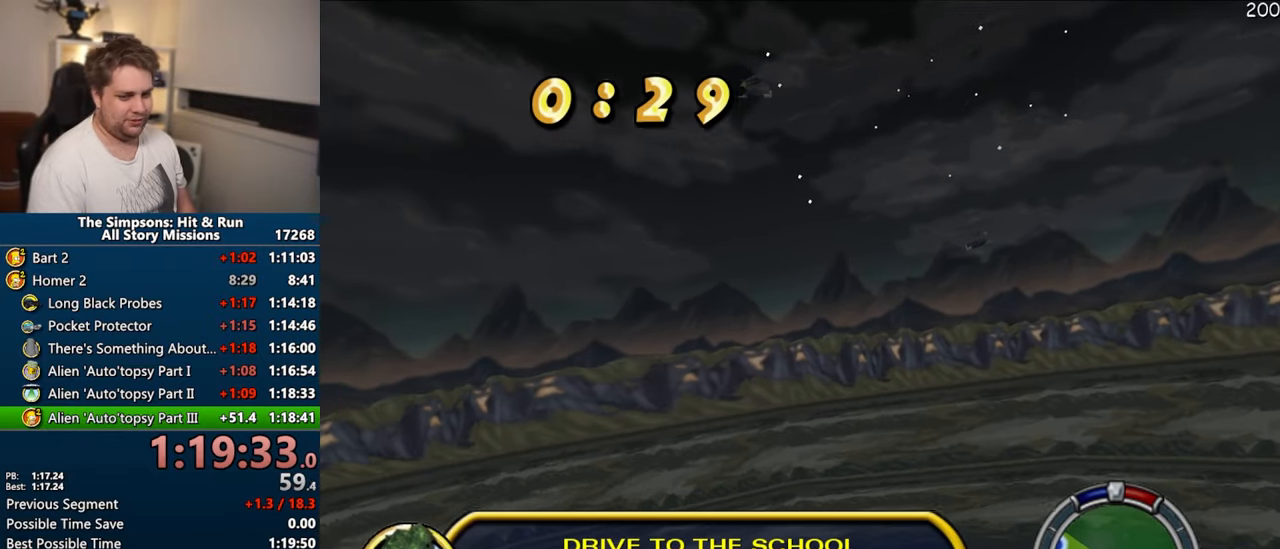
{"dt_ms": 500, "buttons": ["CROSS"], "left_stick": "center", "right_stick": "center"}
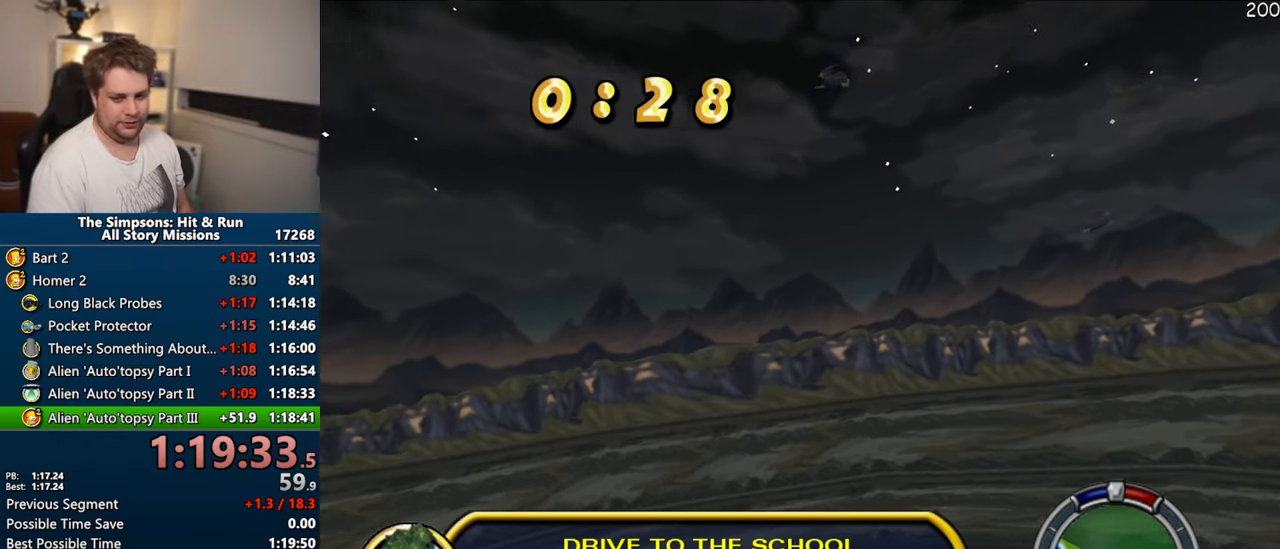
{"dt_ms": 500, "buttons": ["CROSS"], "left_stick": "left", "right_stick": "center", "events": [[100, "left_stick", "left"], [234, "left_stick", "center"], [384, "left_stick", "left"]]}
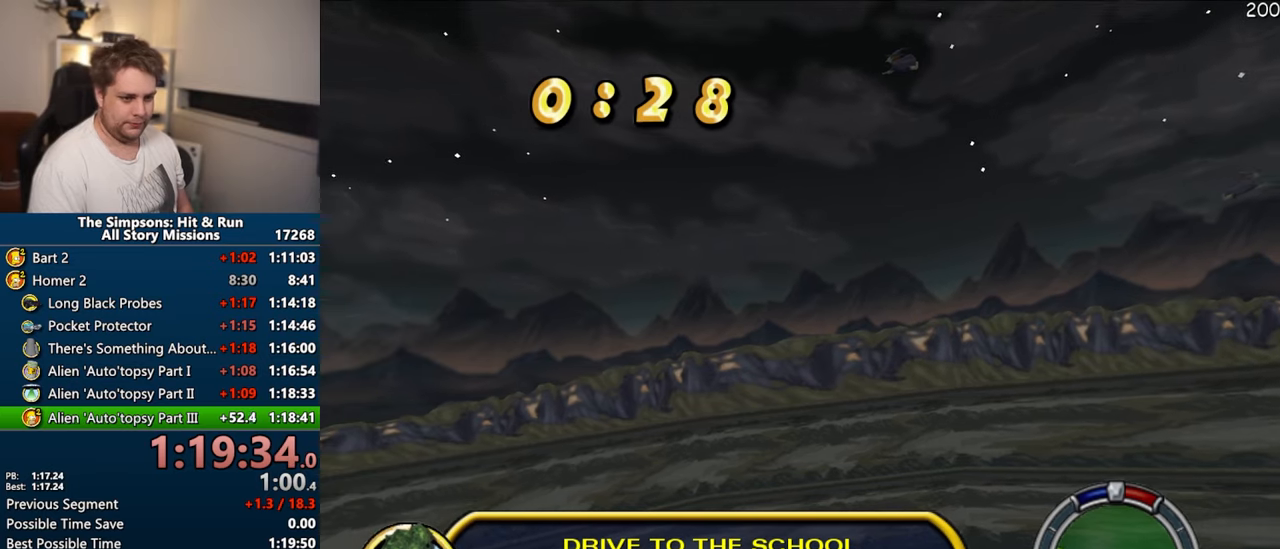
{"dt_ms": 500, "buttons": ["CROSS"], "left_stick": "up-left", "right_stick": "center", "events": [[217, "left_stick", "center"], [367, "left_stick", "up-left"]]}
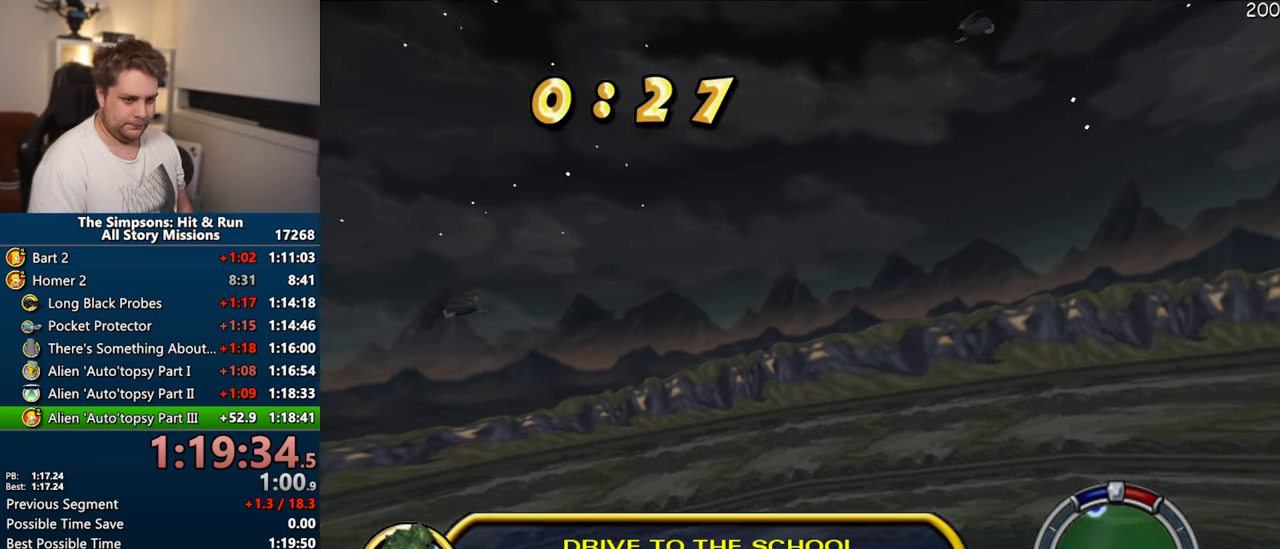
{"dt_ms": 500, "buttons": ["CROSS"], "left_stick": "up-left", "right_stick": "center", "events": [[17, "left_stick", "center"], [134, "left_stick", "up-left"]]}
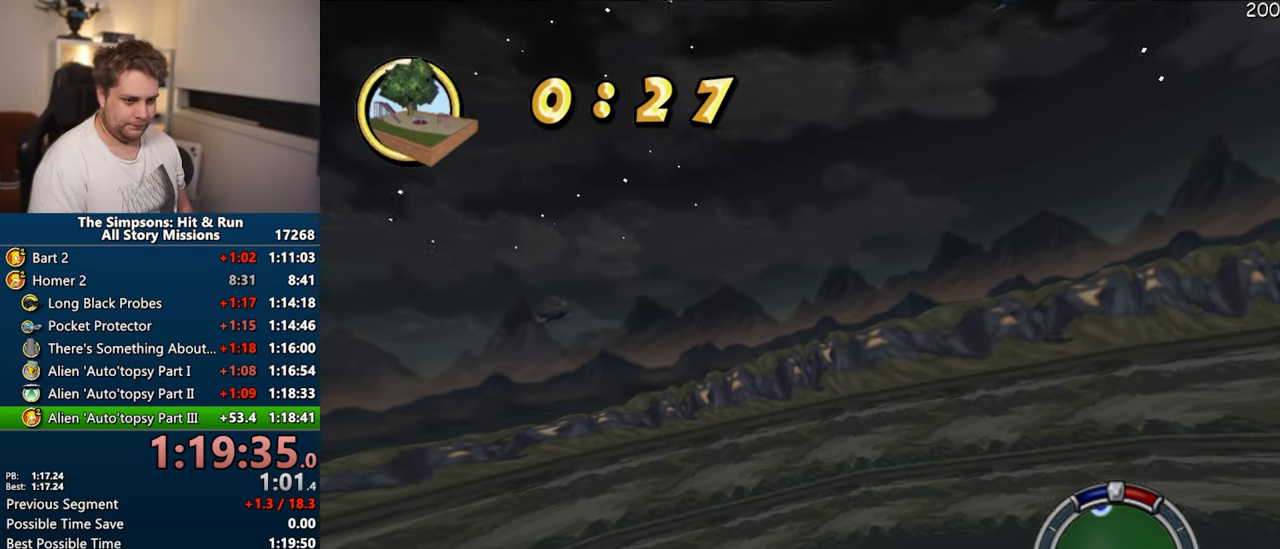
{"dt_ms": 500, "buttons": ["CROSS"], "left_stick": "center", "right_stick": "center", "events": [[267, "left_stick", "center"], [350, "left_stick", "up-left"], [500, "left_stick", "center"]]}
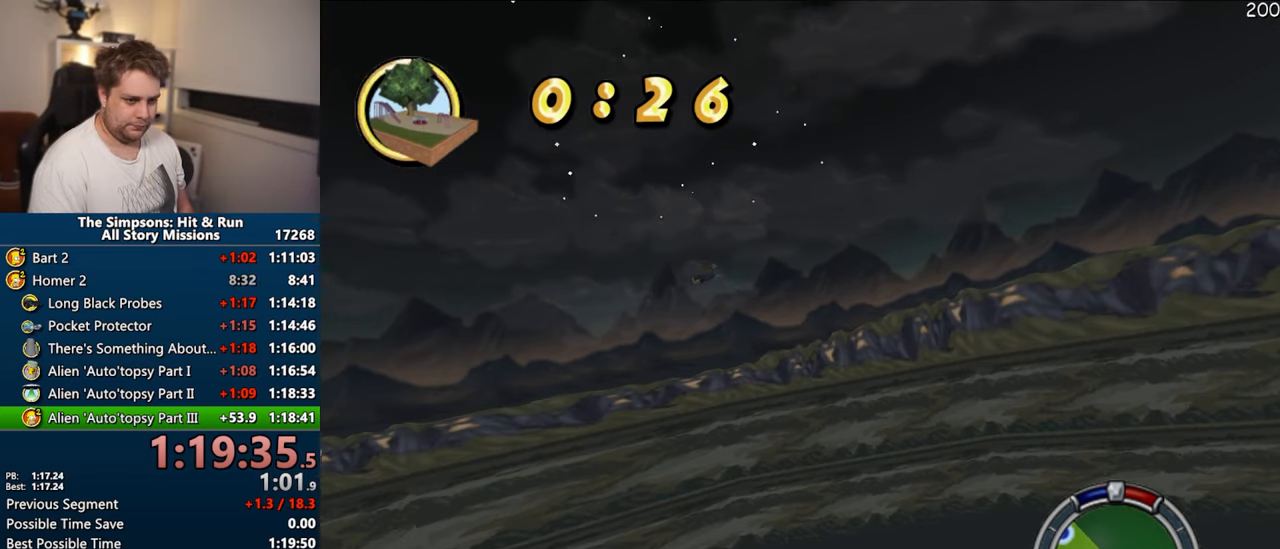
{"dt_ms": 500, "buttons": ["CROSS"], "left_stick": "center", "right_stick": "center", "events": [[117, "left_stick", "up-left"], [267, "left_stick", "center"]]}
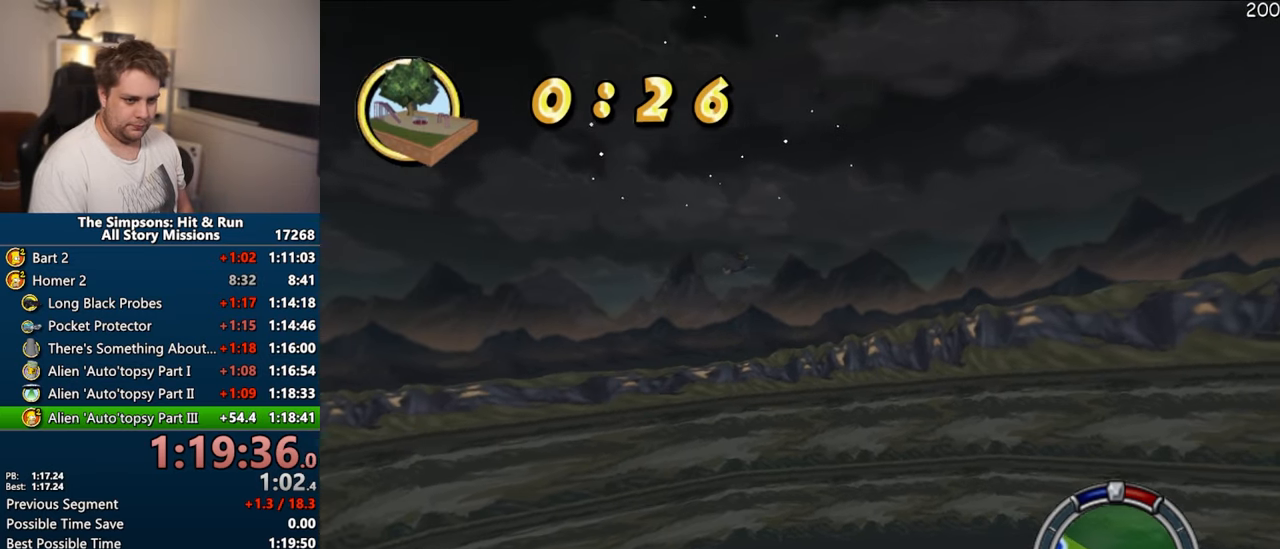
{"dt_ms": 500, "buttons": ["CROSS"], "left_stick": "up-left", "right_stick": "center", "events": [[50, "left_stick", "left"], [300, "left_stick", "center"], [467, "left_stick", "up-left"]]}
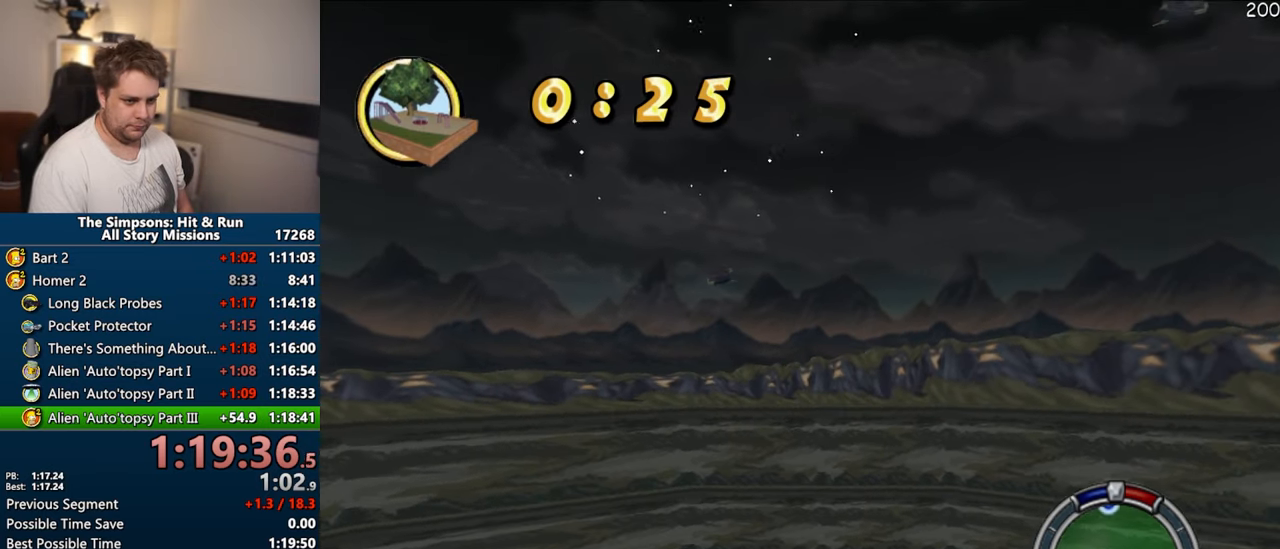
{"dt_ms": 500, "buttons": ["CROSS"], "left_stick": "up-left", "right_stick": "center", "events": [[34, "left_stick", "center"], [217, "left_stick", "up-left"]]}
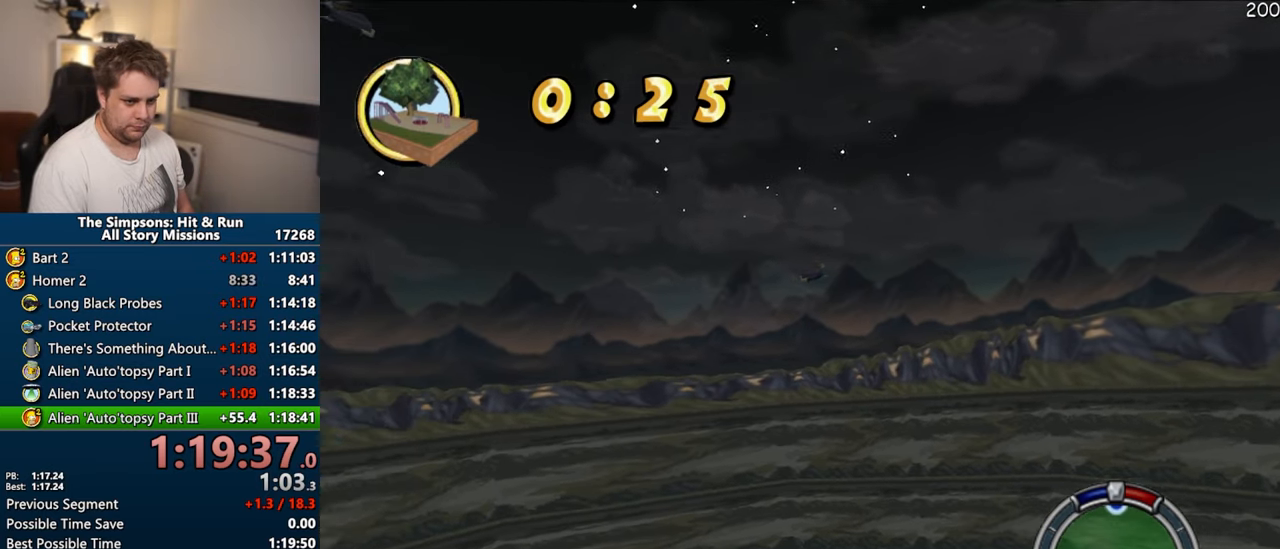
{"dt_ms": 500, "buttons": ["CROSS"], "left_stick": "center", "right_stick": "center", "events": [[150, "left_stick", "center"], [367, "left_stick", "left"], [434, "left_stick", "center"]]}
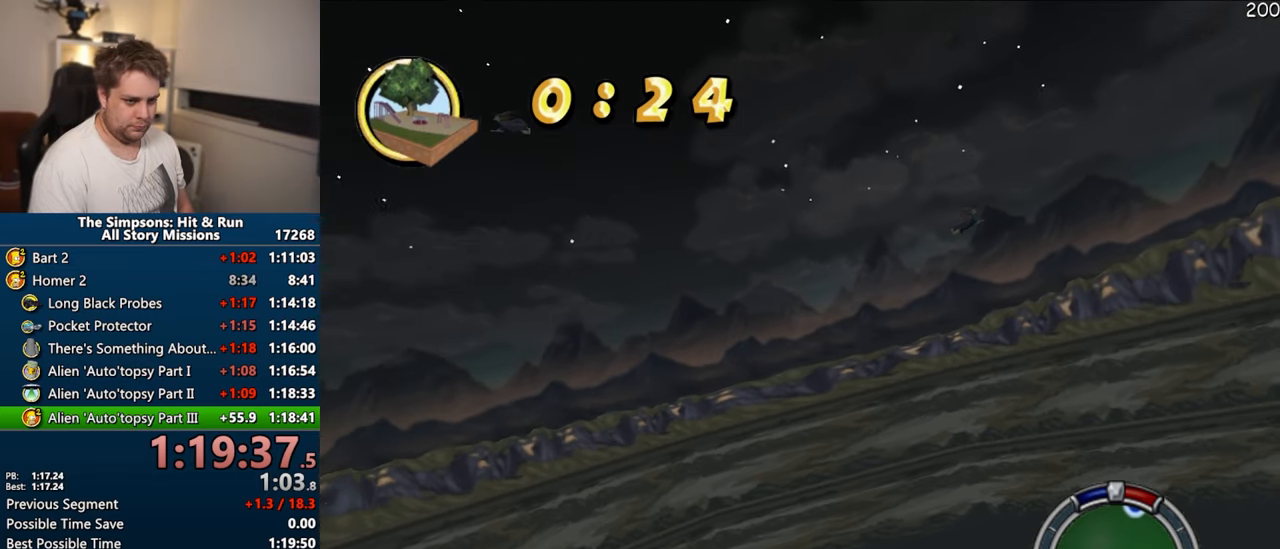
{"dt_ms": 500, "buttons": ["CROSS"], "left_stick": "left", "right_stick": "center", "events": [[450, "left_stick", "left"]]}
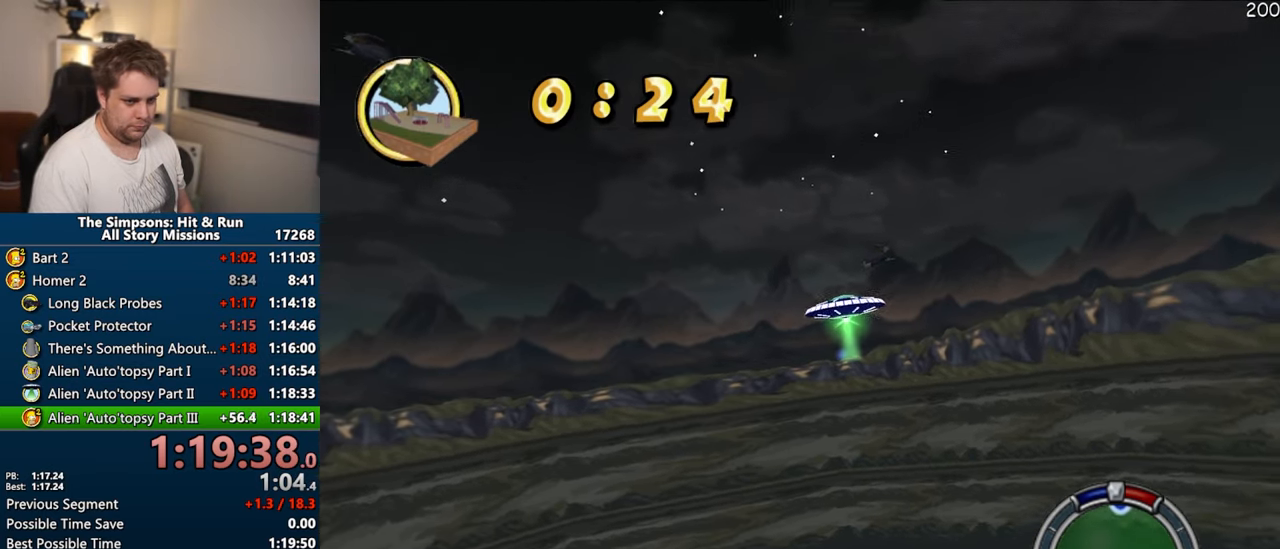
{"dt_ms": 500, "buttons": ["CROSS"], "left_stick": "center", "right_stick": "center", "events": [[17, "left_stick", "center"], [384, "left_stick", "right"], [500, "left_stick", "center"]]}
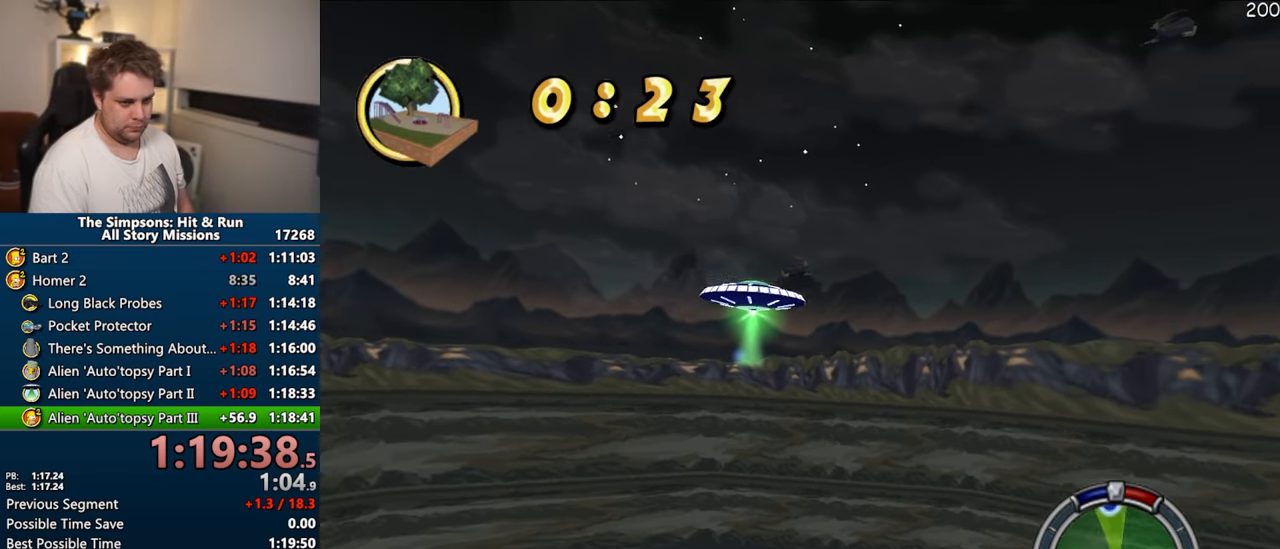
{"dt_ms": 500, "buttons": ["CROSS"], "left_stick": "center", "right_stick": "center"}
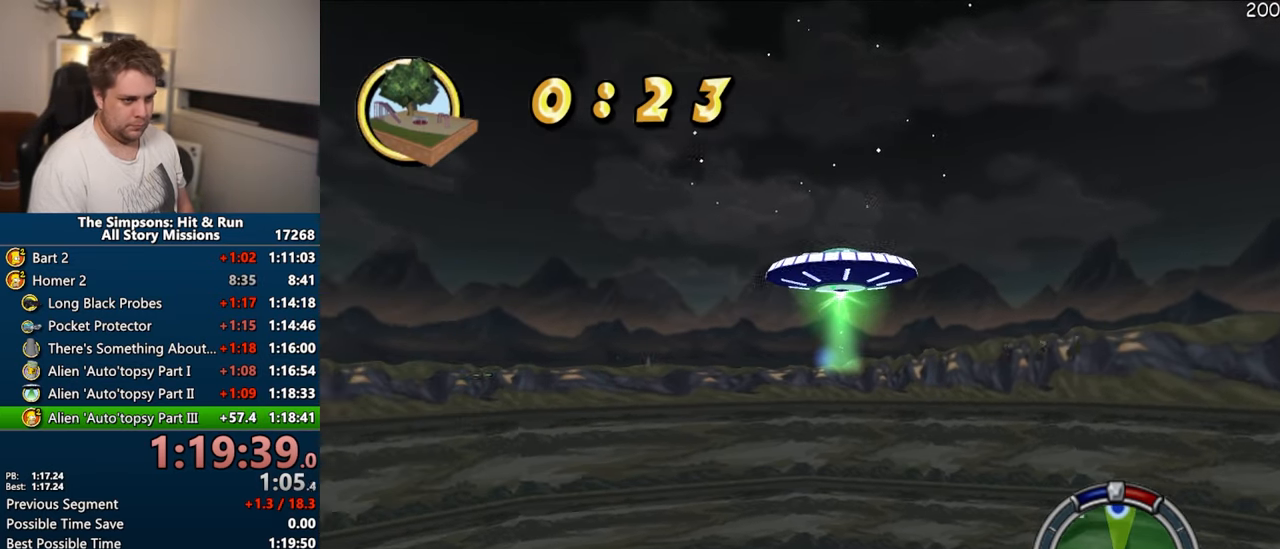
{"dt_ms": 500, "buttons": ["CROSS"], "left_stick": "right", "right_stick": "center", "events": [[84, "left_stick", "right"]]}
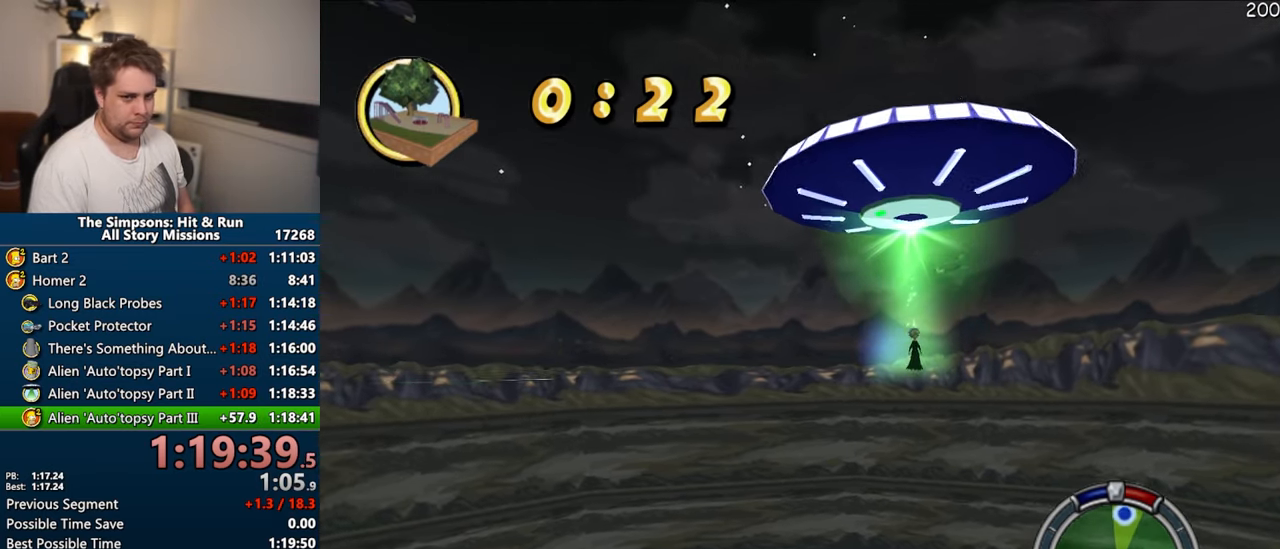
{"dt_ms": 500, "buttons": ["CROSS"], "left_stick": "right", "right_stick": "center", "events": []}
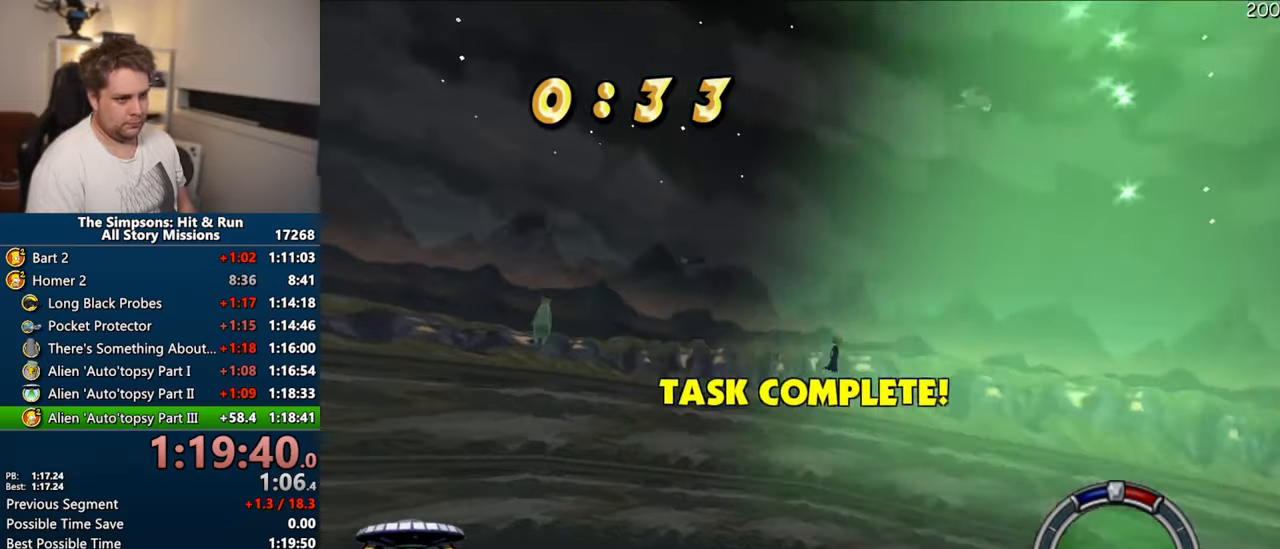
{"dt_ms": 500, "buttons": ["CROSS"], "left_stick": "center", "right_stick": "center", "events": [[67, "left_stick", "up-right"], [417, "left_stick", "center"]]}
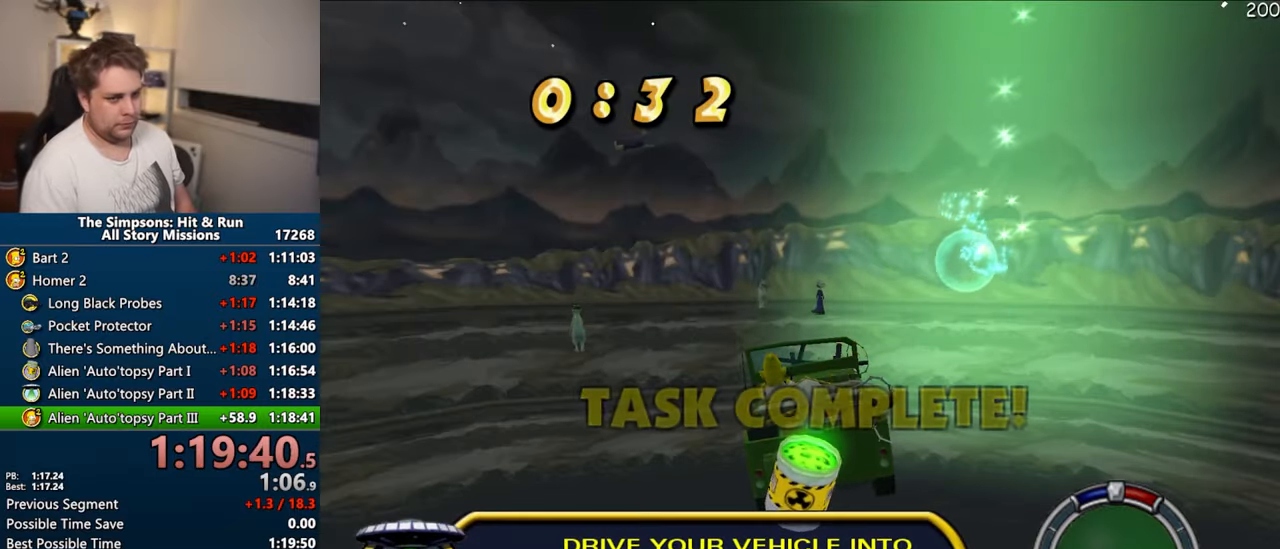
{"dt_ms": 500, "buttons": [], "left_stick": "center", "right_stick": "center", "events": [[167, "CROSS", "up"]]}
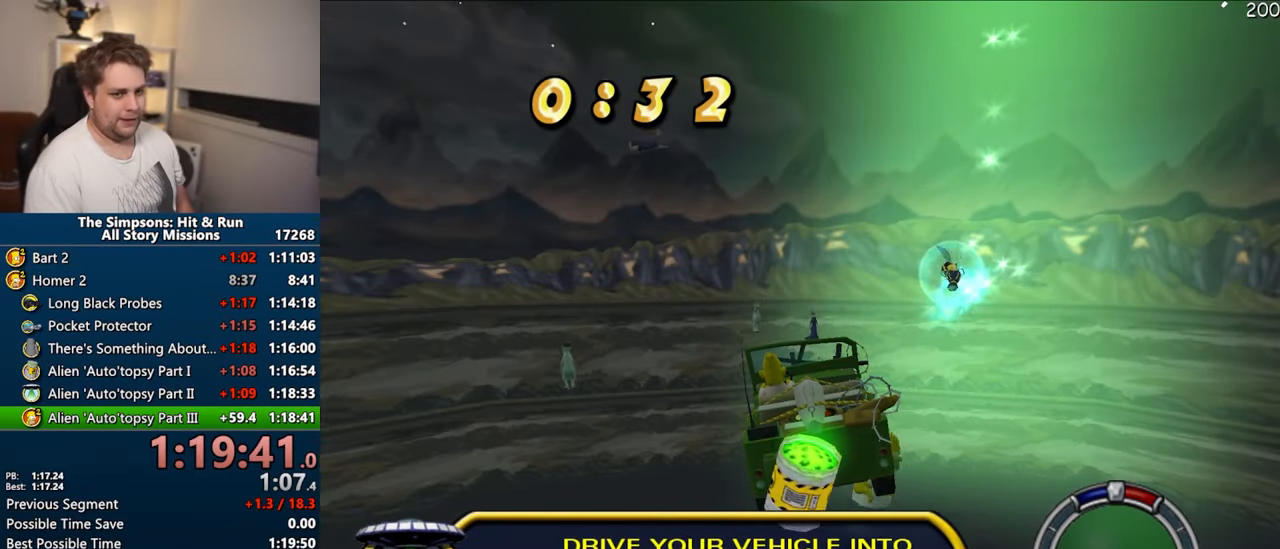
{"dt_ms": 500, "buttons": [], "left_stick": "center", "right_stick": "down", "events": [[467, "right_stick", "down"]]}
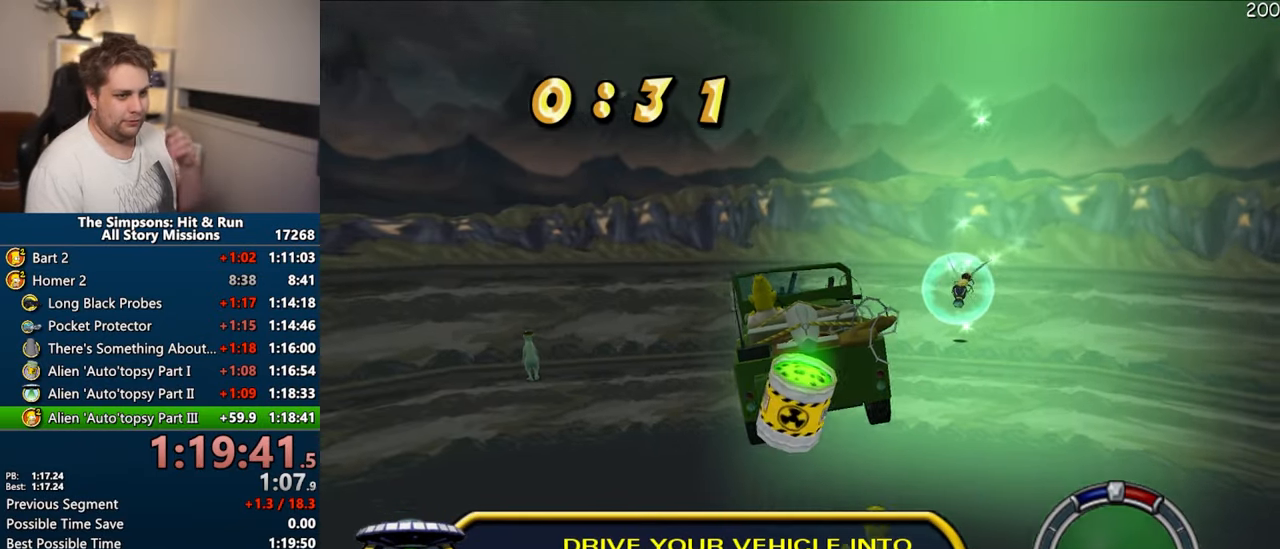
{"dt_ms": 500, "buttons": [], "left_stick": "center", "right_stick": "down", "events": []}
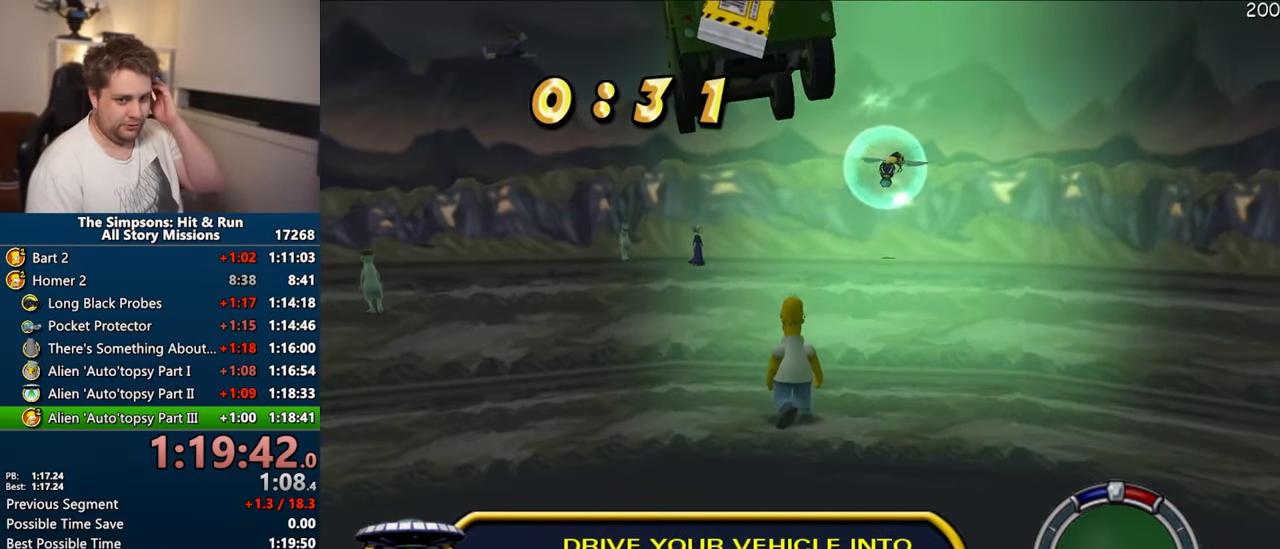
{"dt_ms": 500, "buttons": [], "left_stick": "center", "right_stick": "center", "events": [[417, "right_stick", "center"]]}
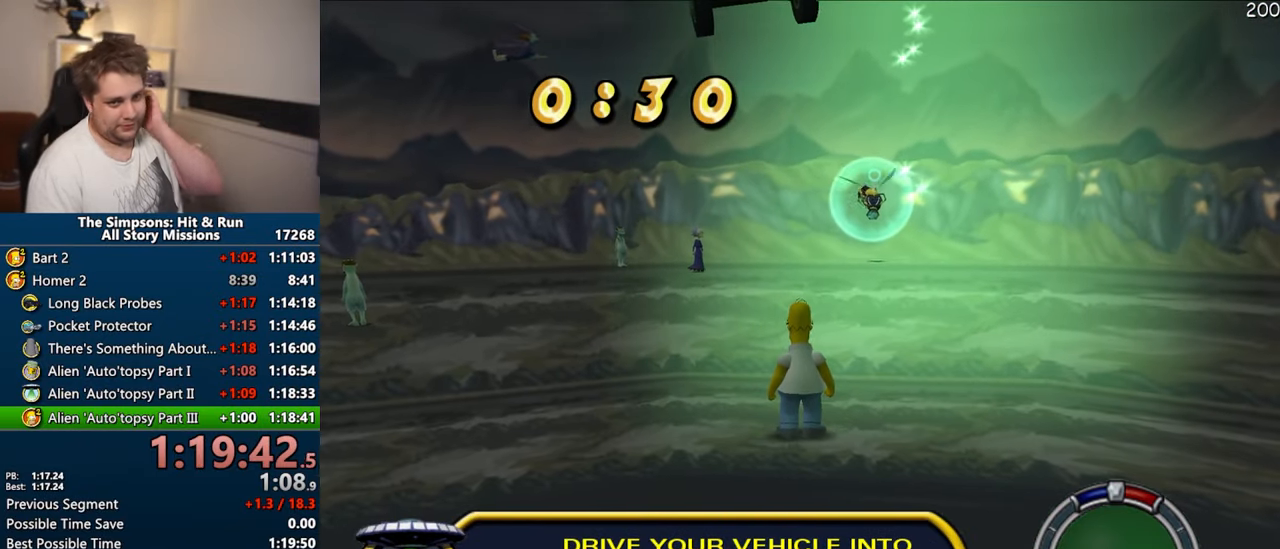
{"dt_ms": 500, "buttons": [], "left_stick": "center", "right_stick": "center", "events": []}
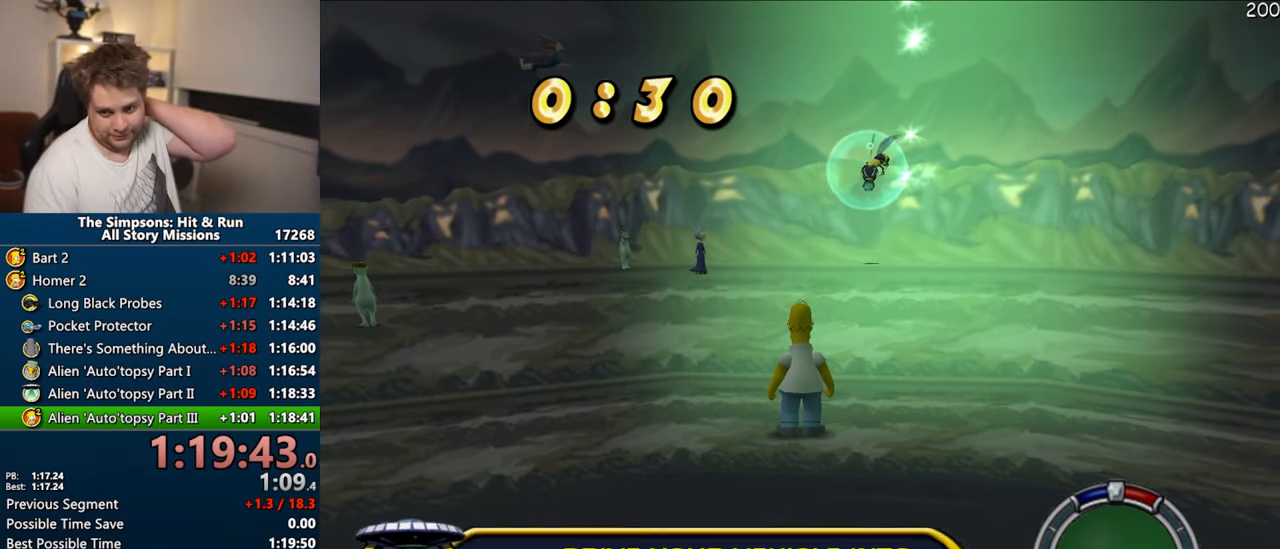
{"dt_ms": 500, "buttons": [], "left_stick": "center", "right_stick": "center", "events": []}
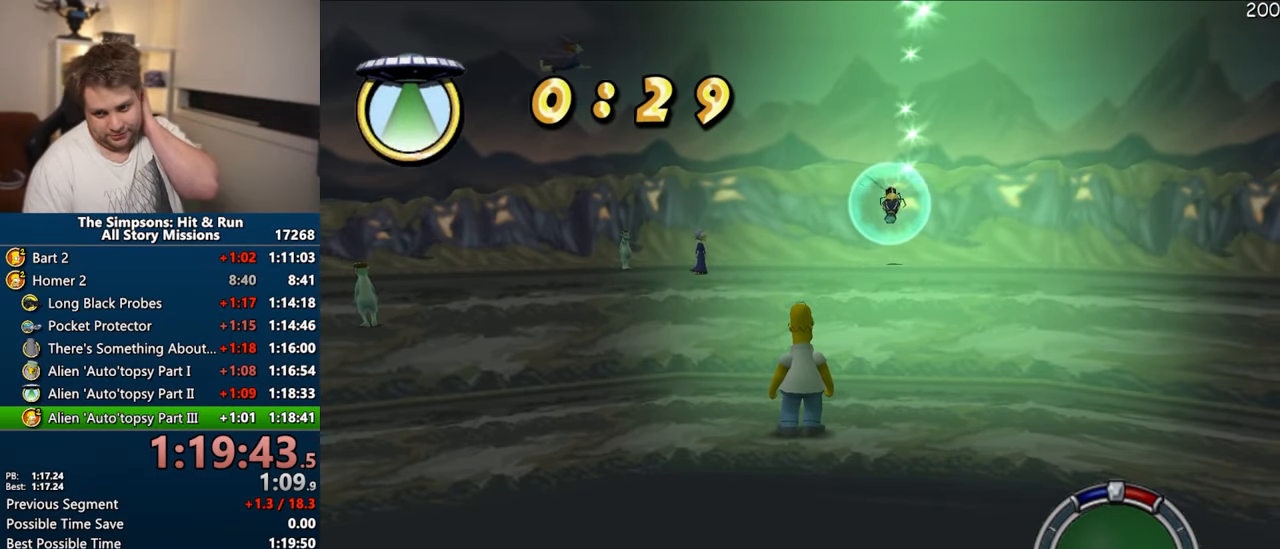
{"dt_ms": 500, "buttons": [], "left_stick": "center", "right_stick": "center", "events": []}
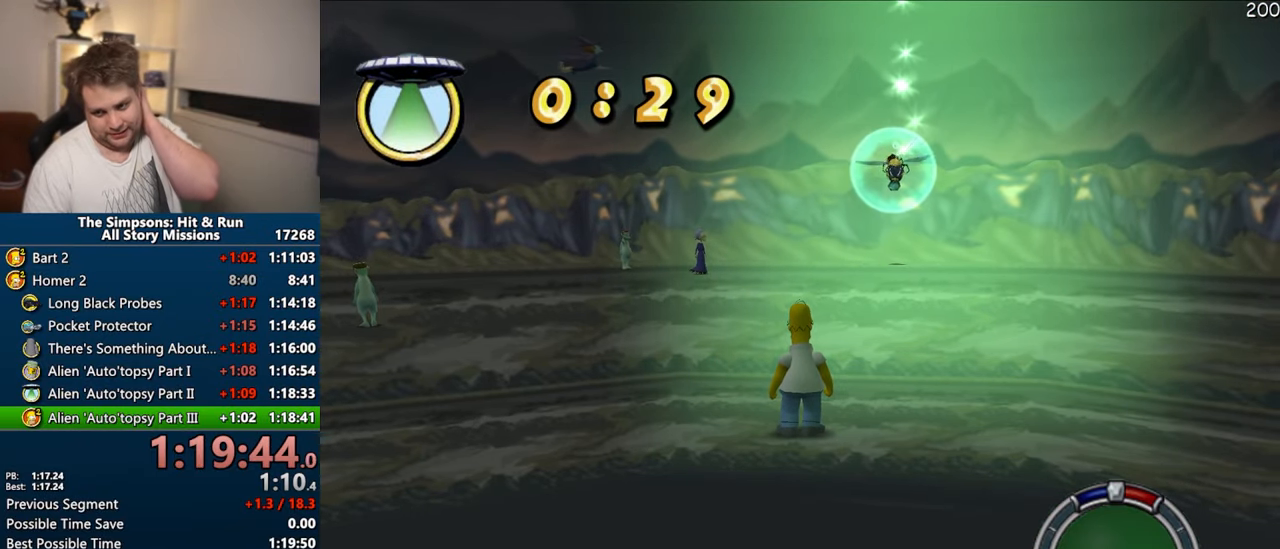
{"dt_ms": 500, "buttons": [], "left_stick": "center", "right_stick": "center", "events": []}
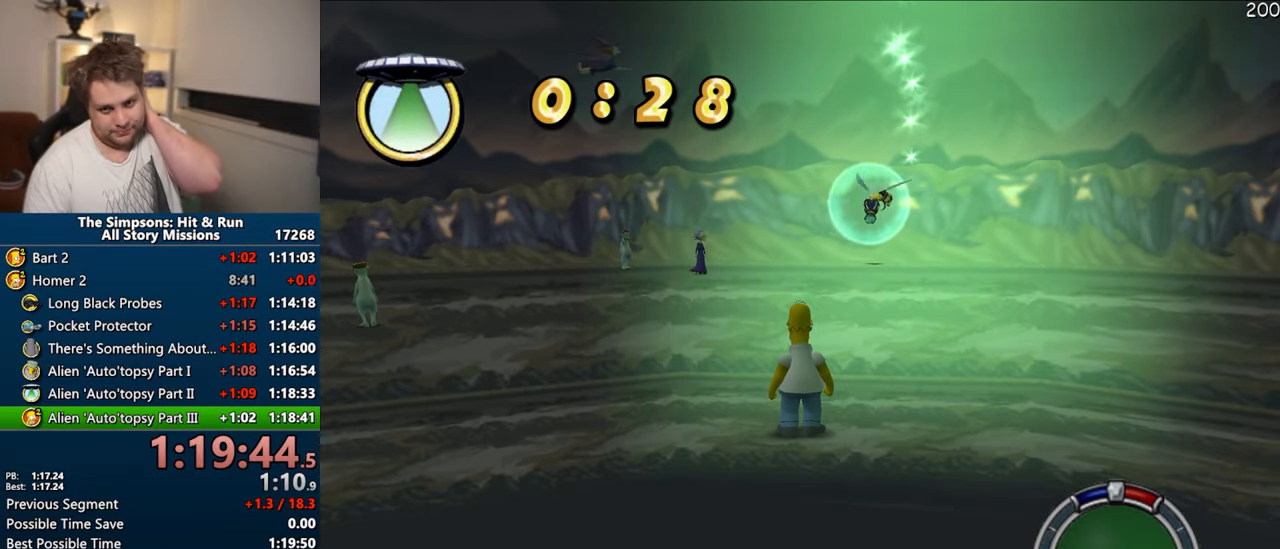
{"dt_ms": 500, "buttons": [], "left_stick": "center", "right_stick": "center", "events": []}
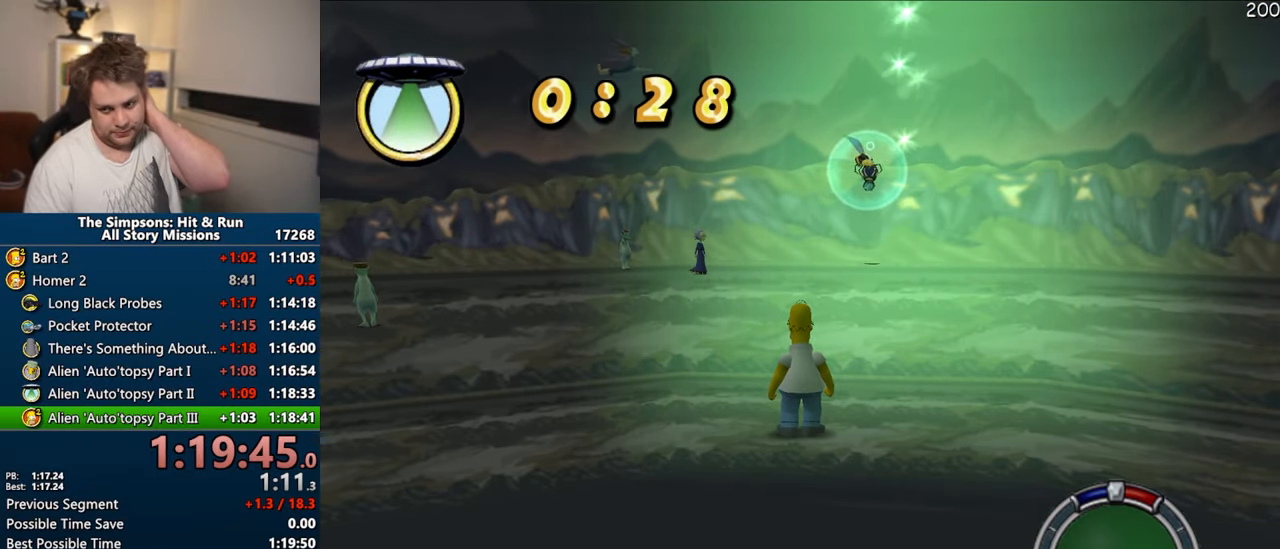
{"dt_ms": 500, "buttons": [], "left_stick": "center", "right_stick": "center", "events": [[50, "CROSS", "down"], [217, "CROSS", "up"]]}